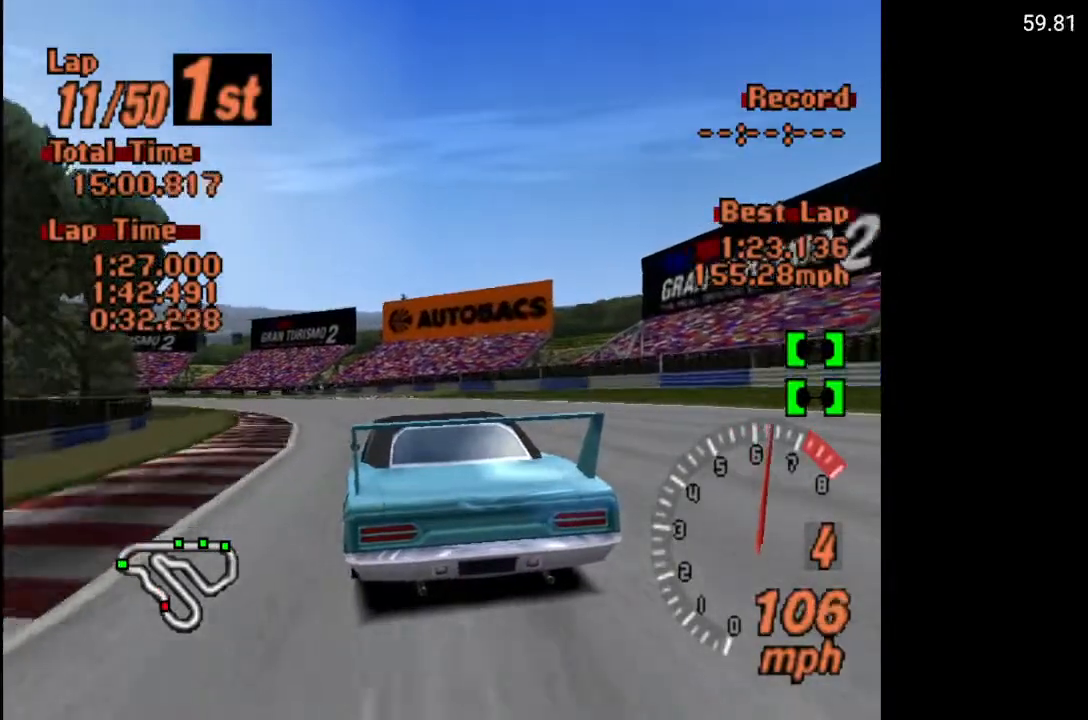
Gameplay with a controller (Xbox layout); each line is a JSON object with the inputs held at the frame after it. "events" lists button and stick changes between this image and that frame as [ms after this image, input, new state], when the widget could be followed in between.
{"buttons": ["A"], "left_stick": "center", "right_stick": "center", "events": []}
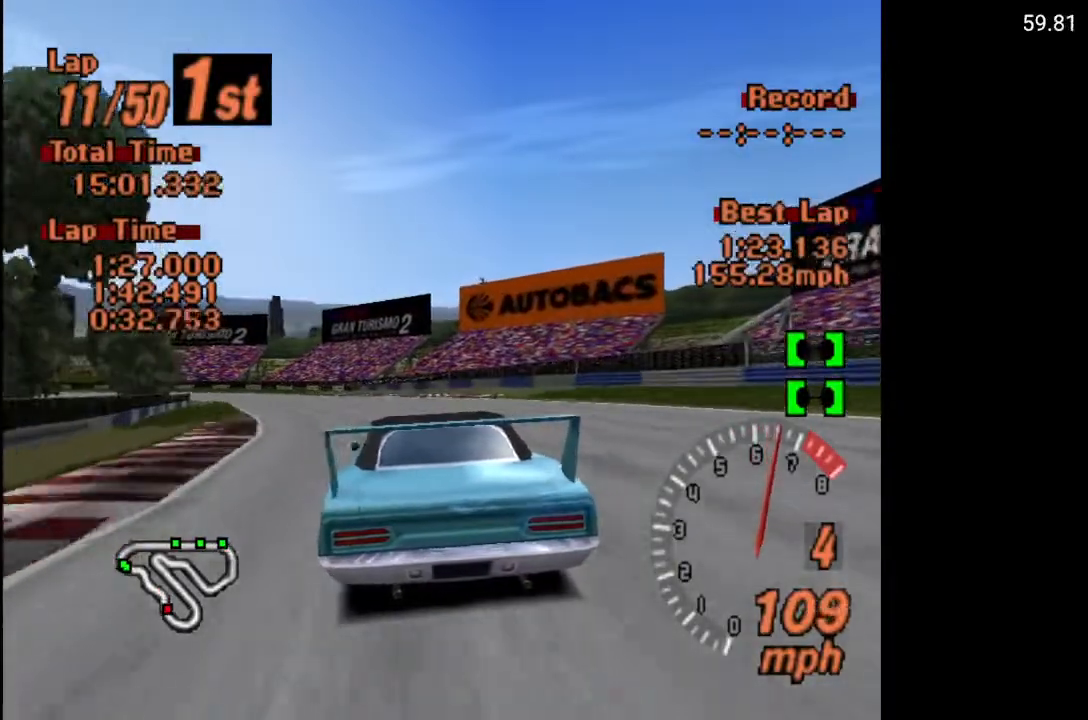
{"buttons": ["A"], "left_stick": "center", "right_stick": "center", "events": [[67, "DPAD_LEFT", "down"], [200, "DPAD_LEFT", "up"], [283, "DPAD_LEFT", "down"], [483, "DPAD_LEFT", "up"]]}
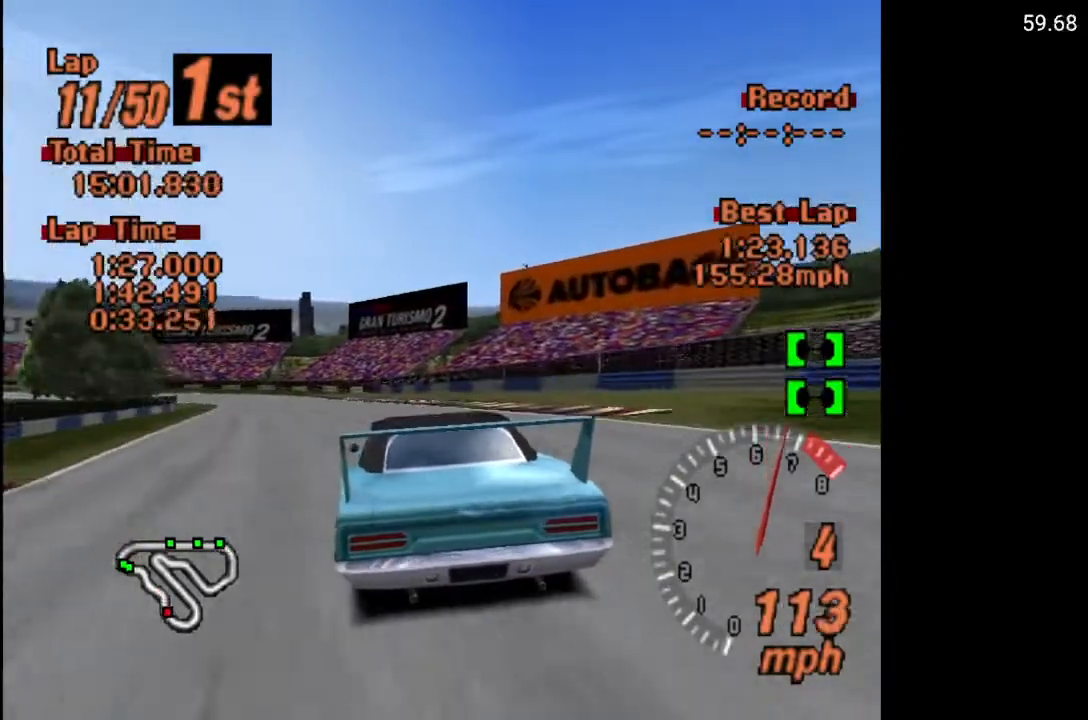
{"buttons": ["A", "DPAD_LEFT"], "left_stick": "center", "right_stick": "center", "events": [[217, "DPAD_LEFT", "down"], [350, "DPAD_LEFT", "up"], [400, "DPAD_LEFT", "down"]]}
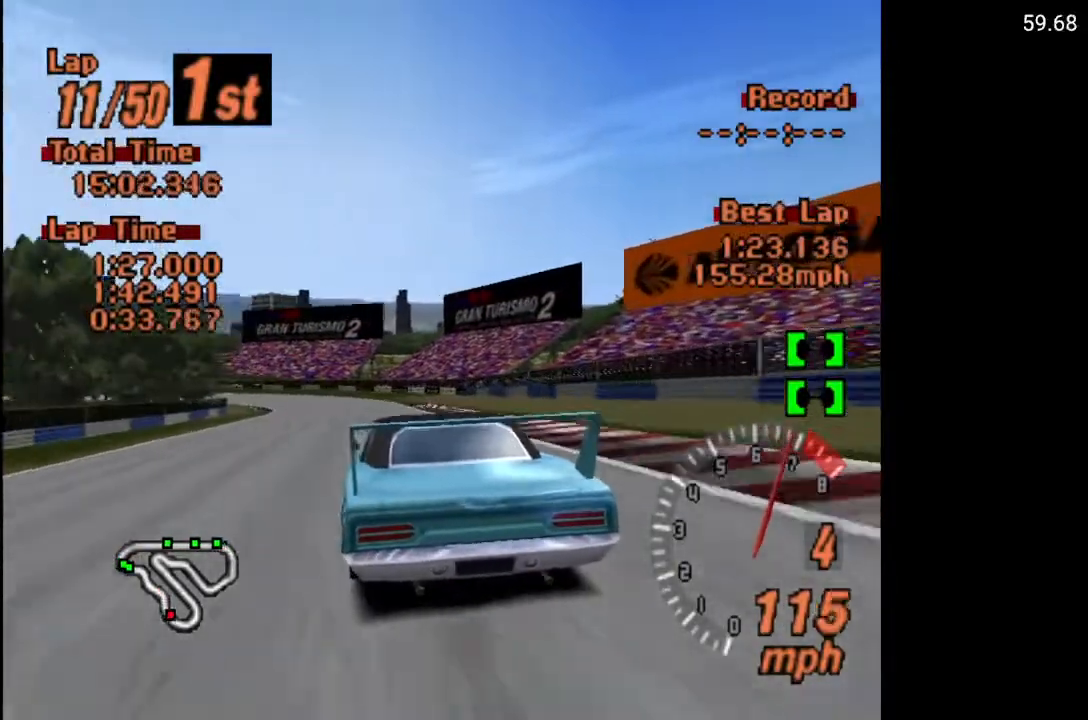
{"buttons": ["A", "DPAD_LEFT"], "left_stick": "center", "right_stick": "center", "events": [[83, "DPAD_LEFT", "up"], [200, "DPAD_LEFT", "down"], [350, "DPAD_LEFT", "up"], [500, "DPAD_LEFT", "down"]]}
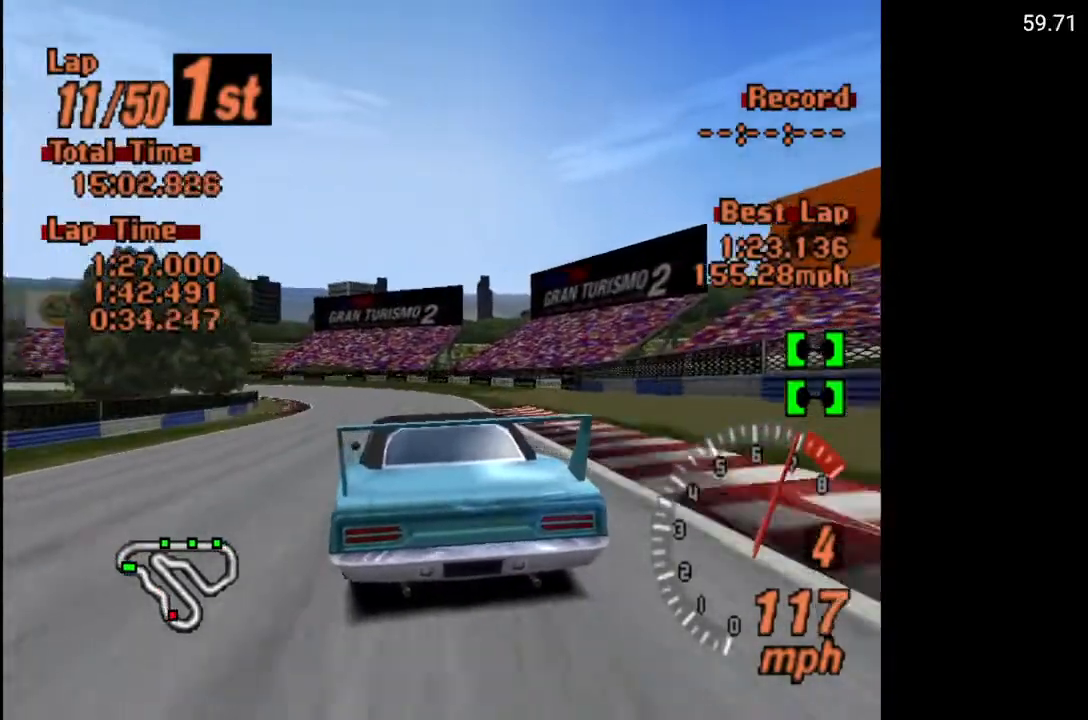
{"buttons": [], "left_stick": "center", "right_stick": "center", "events": [[117, "DPAD_LEFT", "up"], [300, "DPAD_LEFT", "down"], [383, "A", "up"], [467, "DPAD_LEFT", "up"]]}
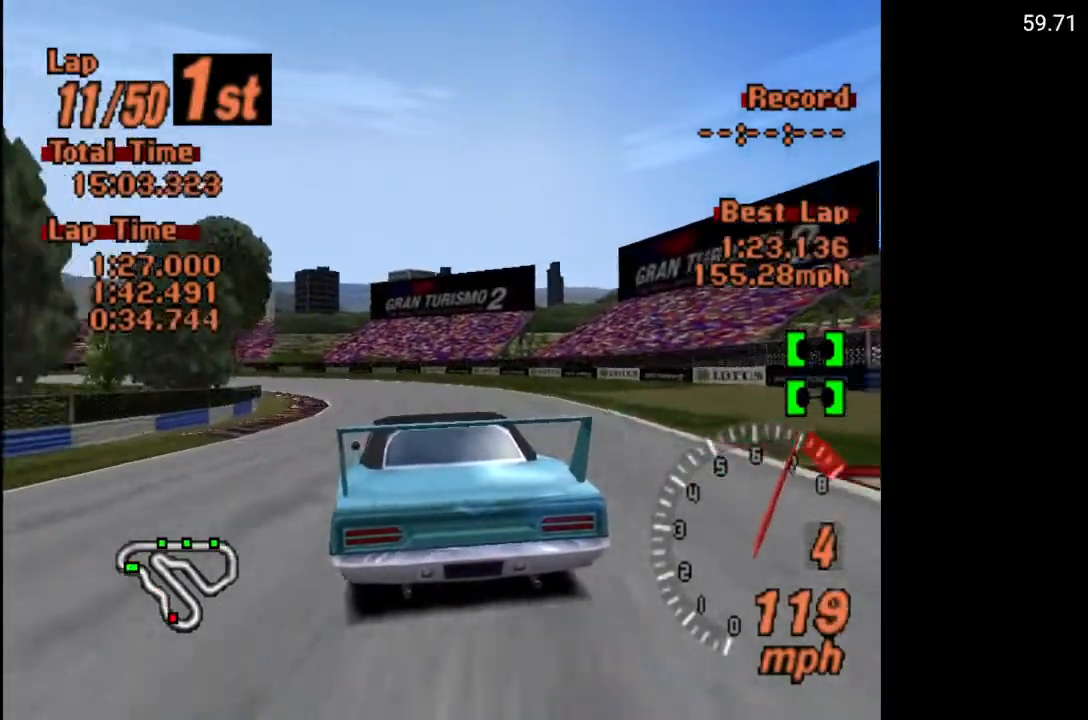
{"buttons": ["X", "L2"], "left_stick": "center", "right_stick": "center", "events": [[267, "DPAD_LEFT", "down"], [383, "X", "down"], [450, "DPAD_LEFT", "up"], [483, "L2", "down"]]}
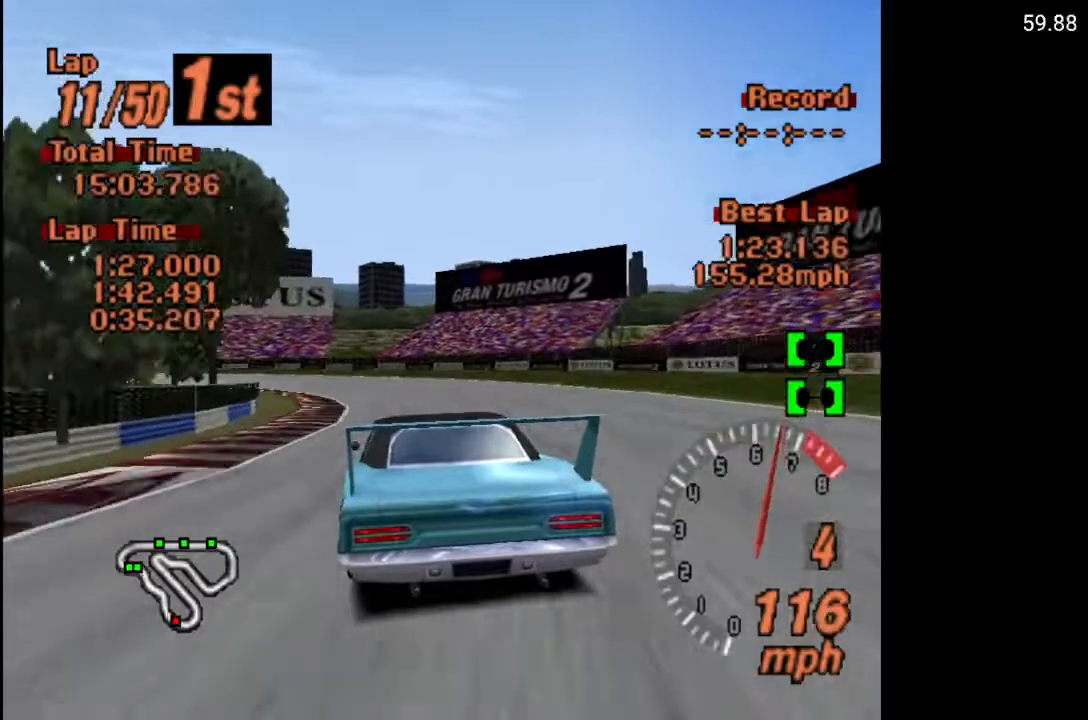
{"buttons": ["X"], "left_stick": "center", "right_stick": "center", "events": [[67, "L2", "up"], [317, "DPAD_LEFT", "down"], [417, "DPAD_LEFT", "up"]]}
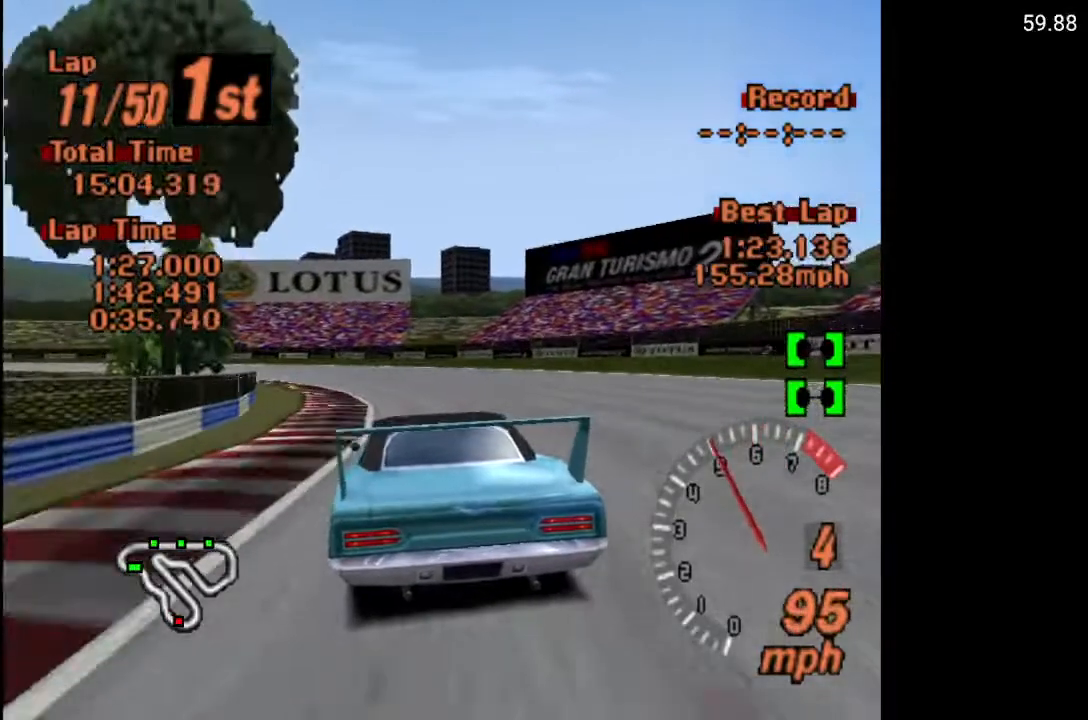
{"buttons": ["A", "DPAD_LEFT"], "left_stick": "center", "right_stick": "center", "events": [[50, "X", "up"], [150, "A", "down"], [150, "DPAD_LEFT", "down"], [250, "DPAD_LEFT", "up"], [367, "DPAD_LEFT", "down"]]}
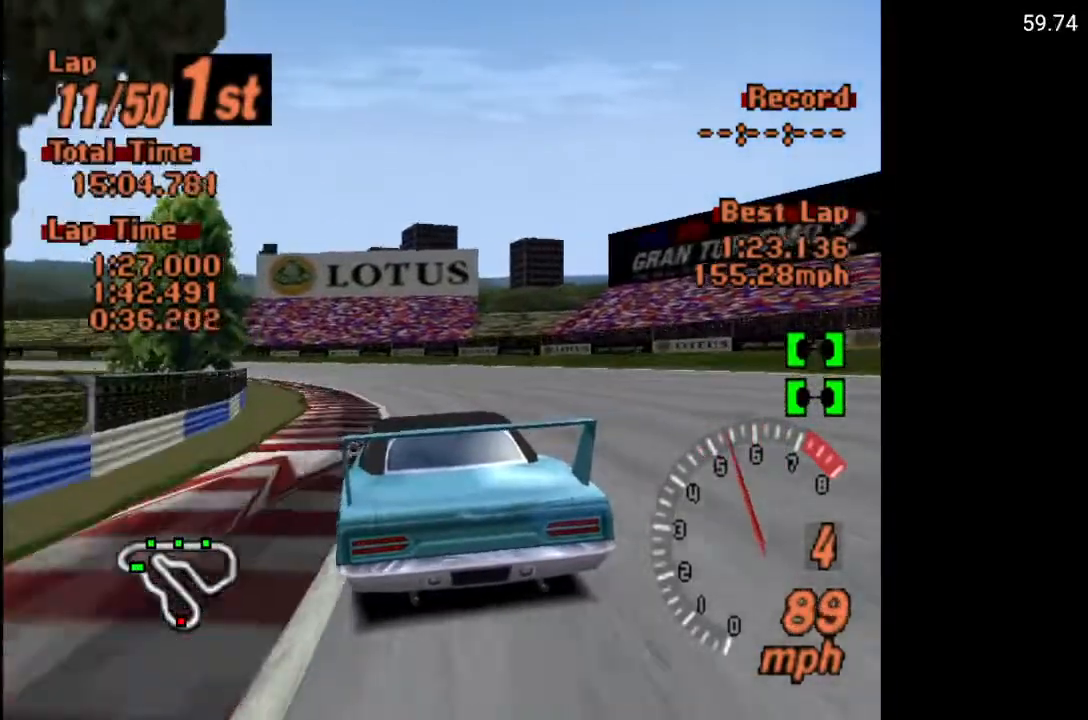
{"buttons": [], "left_stick": "center", "right_stick": "center", "events": [[150, "DPAD_LEFT", "up"], [333, "DPAD_LEFT", "down"], [417, "L2", "down"], [450, "A", "up"], [500, "DPAD_LEFT", "up"], [500, "L2", "up"]]}
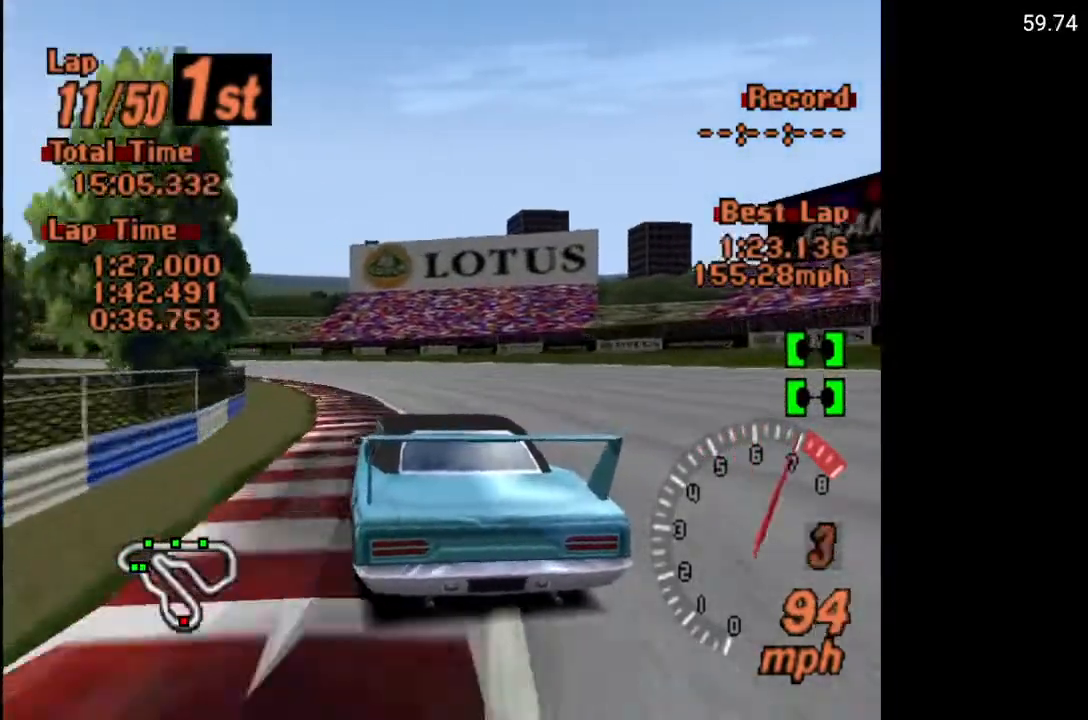
{"buttons": ["A", "DPAD_LEFT"], "left_stick": "center", "right_stick": "center", "events": [[150, "A", "down"], [150, "DPAD_LEFT", "down"], [317, "DPAD_LEFT", "up"], [433, "DPAD_LEFT", "down"]]}
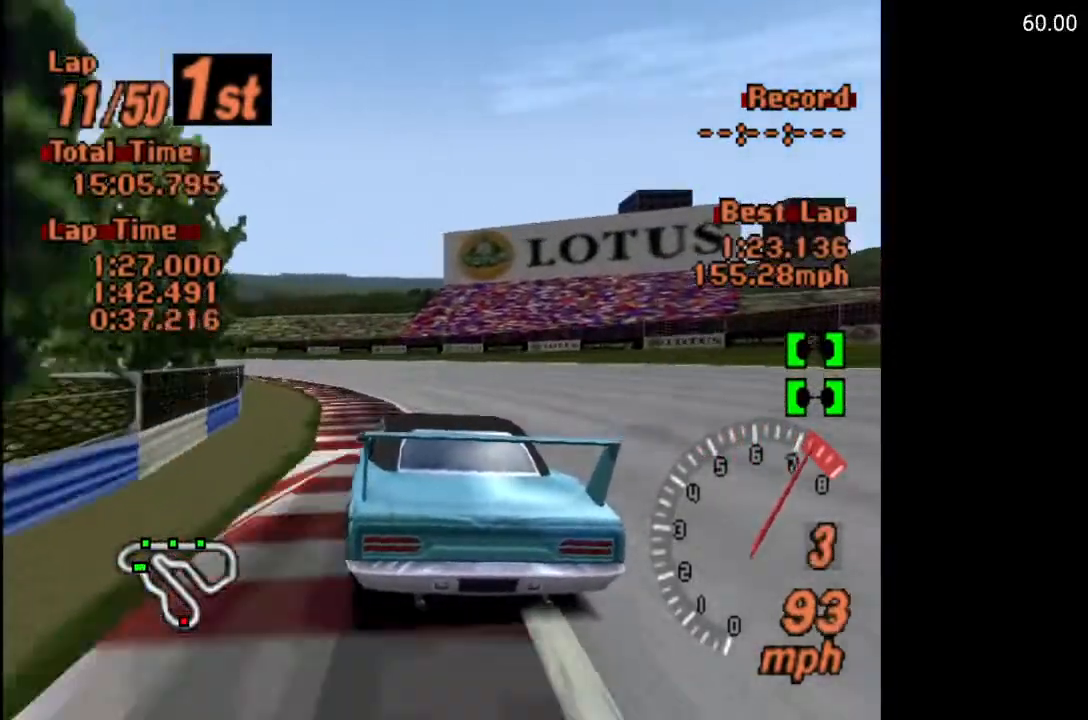
{"buttons": ["DPAD_LEFT"], "left_stick": "center", "right_stick": "center", "events": [[67, "DPAD_LEFT", "up"], [183, "A", "up"], [200, "DPAD_LEFT", "down"]]}
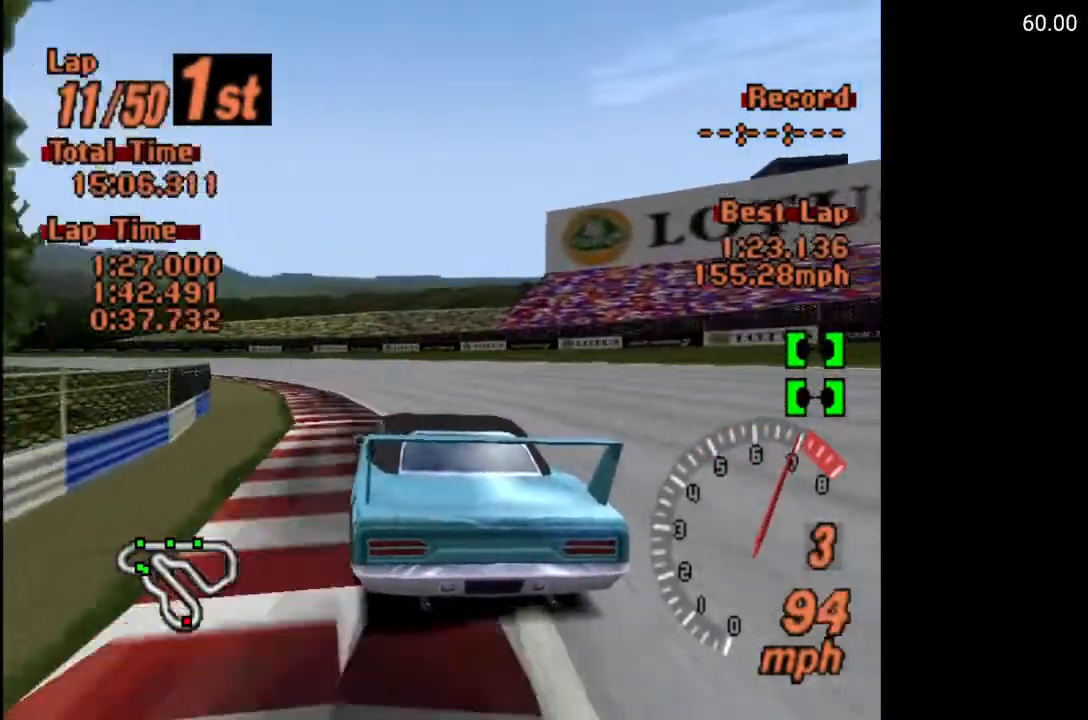
{"buttons": ["A", "DPAD_LEFT"], "left_stick": "center", "right_stick": "center", "events": [[117, "A", "down"]]}
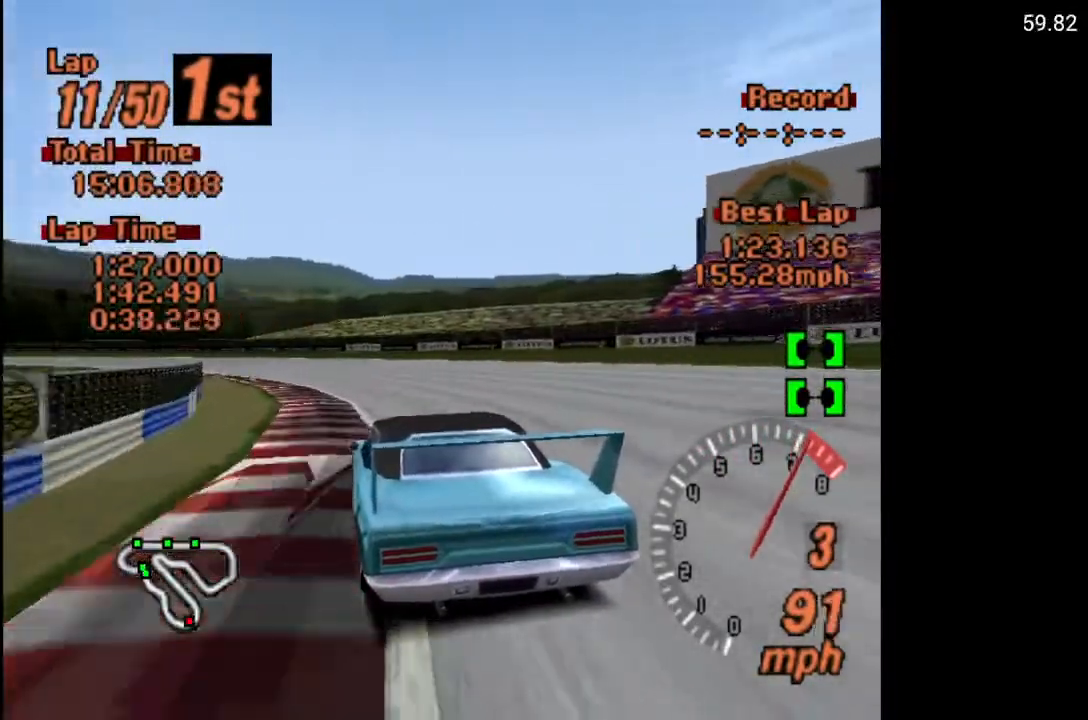
{"buttons": ["DPAD_LEFT"], "left_stick": "center", "right_stick": "center", "events": [[117, "DPAD_LEFT", "up"], [333, "DPAD_LEFT", "down"], [417, "A", "up"]]}
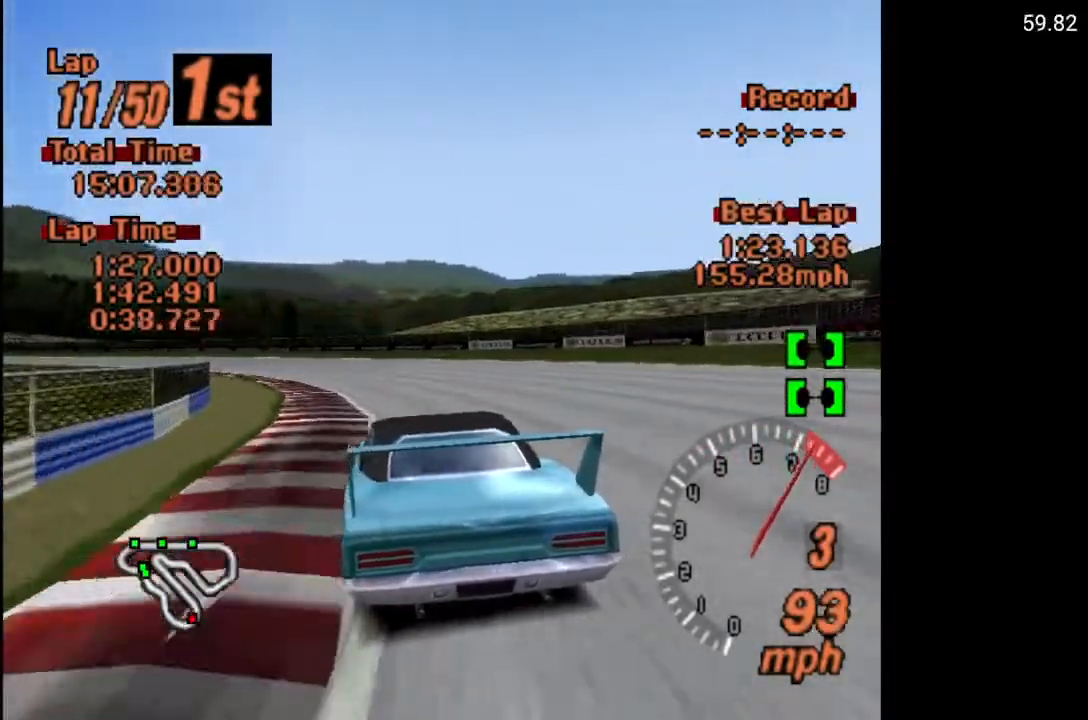
{"buttons": ["DPAD_LEFT"], "left_stick": "center", "right_stick": "center", "events": [[333, "DPAD_LEFT", "up"], [400, "DPAD_LEFT", "down"]]}
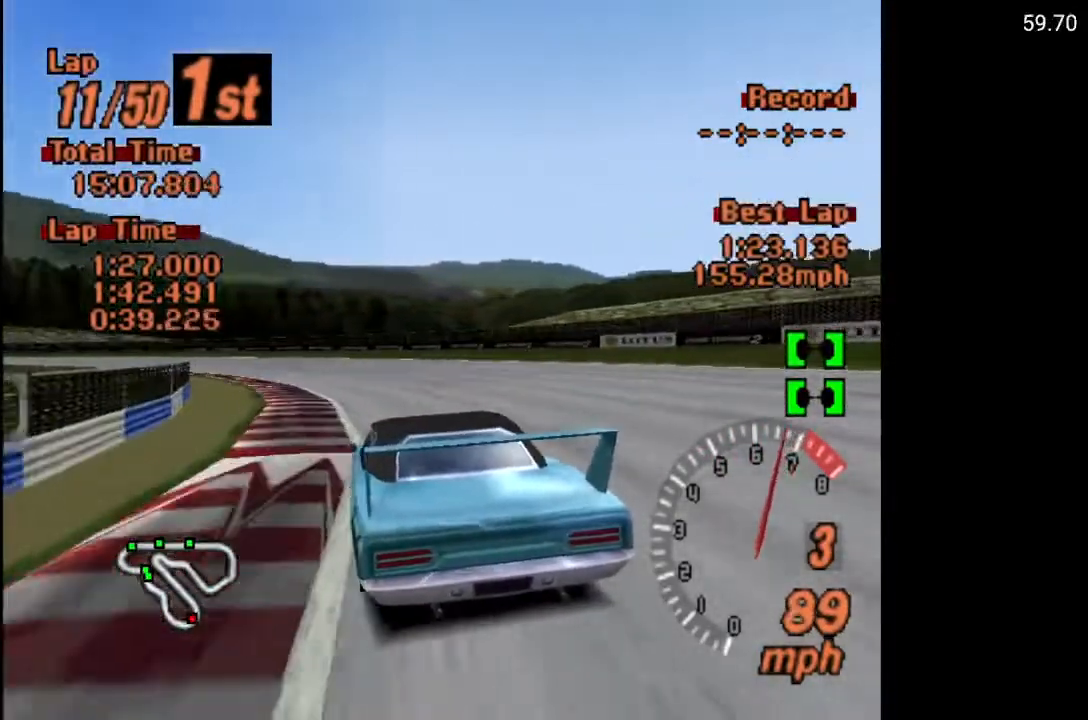
{"buttons": ["A"], "left_stick": "center", "right_stick": "center", "events": [[83, "A", "down"], [83, "DPAD_LEFT", "up"], [333, "DPAD_LEFT", "down"], [433, "DPAD_LEFT", "up"]]}
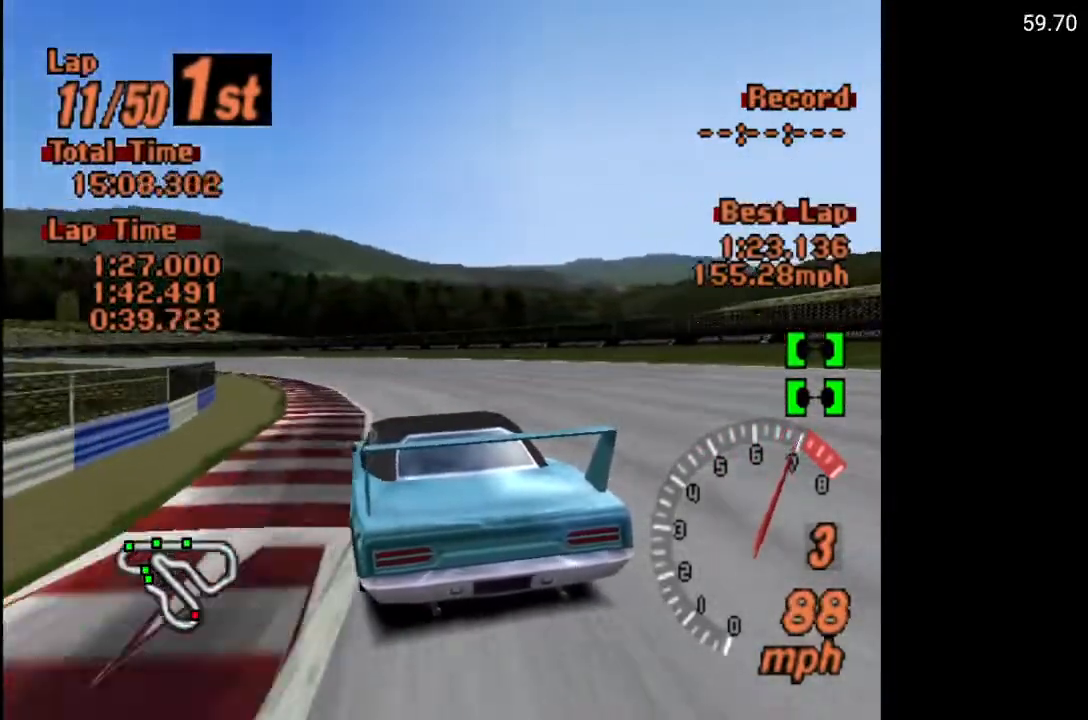
{"buttons": ["A"], "left_stick": "center", "right_stick": "center", "events": [[100, "DPAD_LEFT", "down"], [383, "DPAD_LEFT", "up"], [450, "DPAD_LEFT", "down"], [500, "DPAD_LEFT", "up"]]}
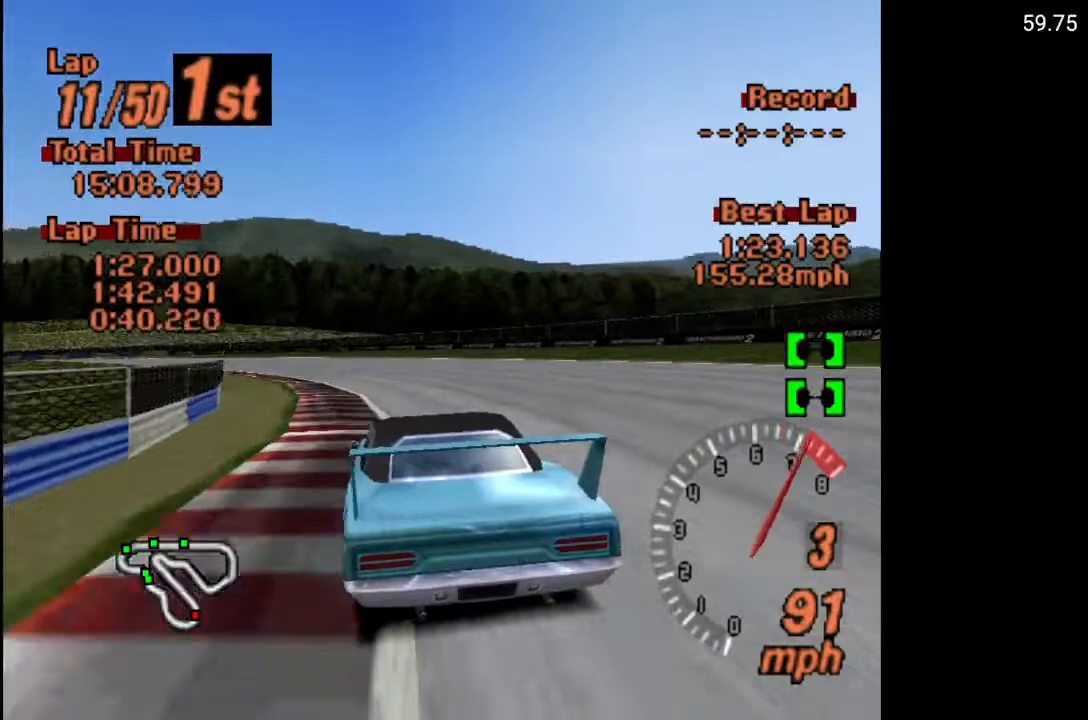
{"buttons": ["A", "DPAD_LEFT"], "left_stick": "center", "right_stick": "center", "events": [[33, "R2", "down"], [167, "R2", "up"], [200, "DPAD_LEFT", "down"], [317, "DPAD_LEFT", "up"], [417, "DPAD_LEFT", "down"]]}
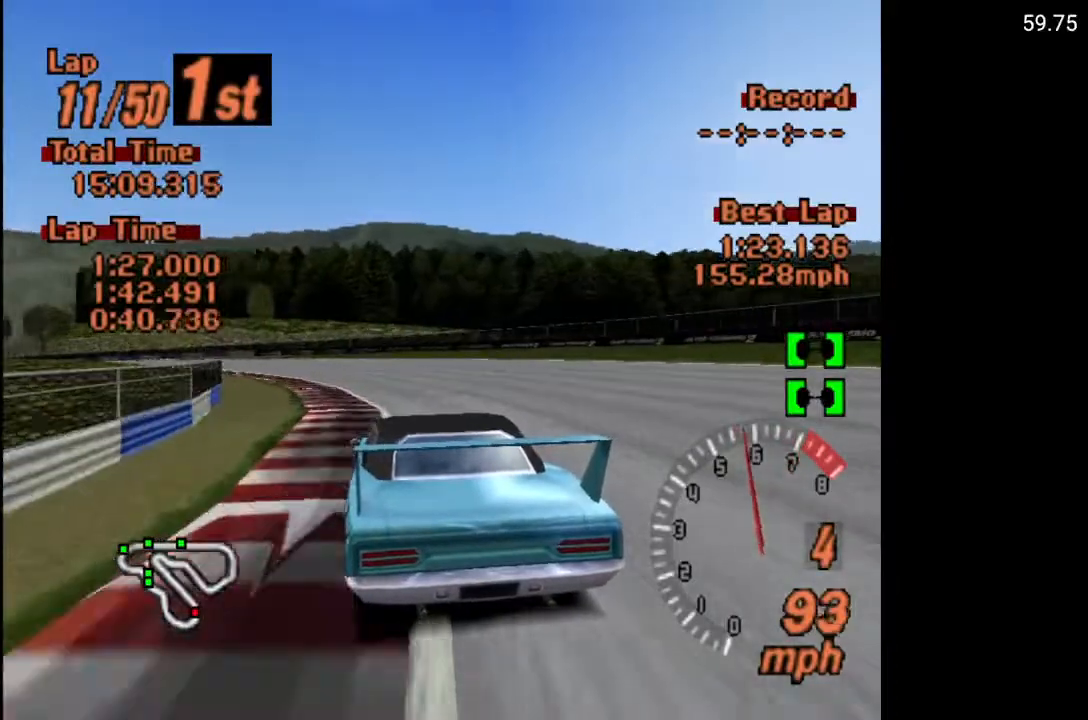
{"buttons": ["A"], "left_stick": "center", "right_stick": "center", "events": [[417, "DPAD_LEFT", "up"]]}
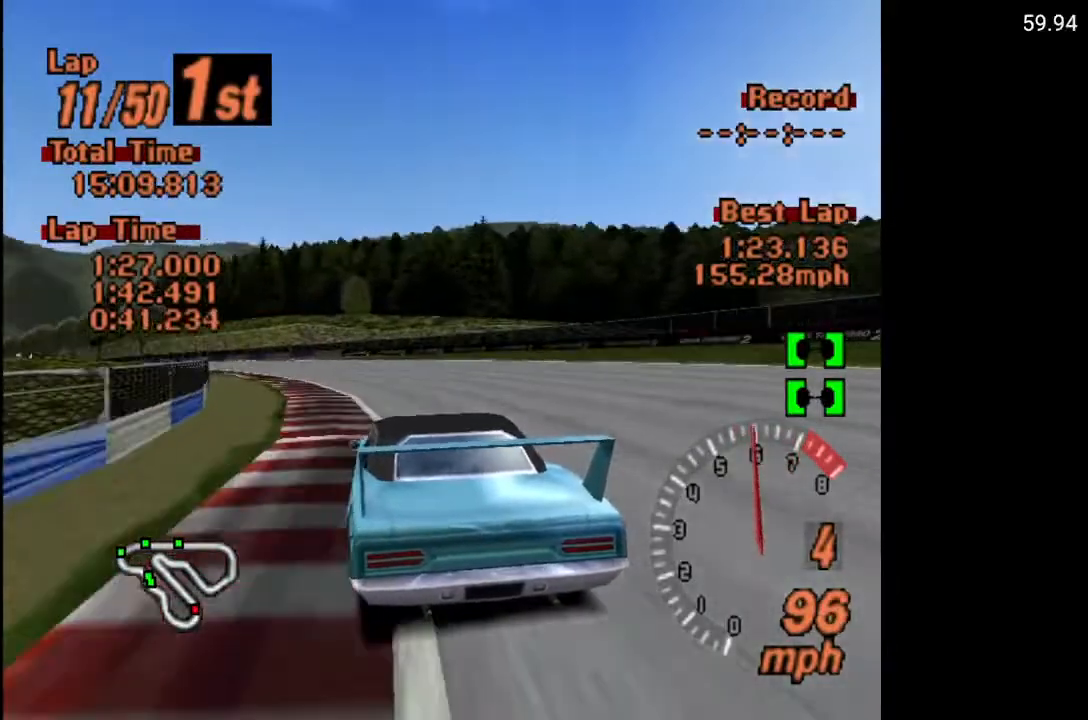
{"buttons": ["A", "DPAD_LEFT"], "left_stick": "center", "right_stick": "center", "events": [[117, "DPAD_LEFT", "down"], [233, "DPAD_LEFT", "up"], [433, "DPAD_LEFT", "down"]]}
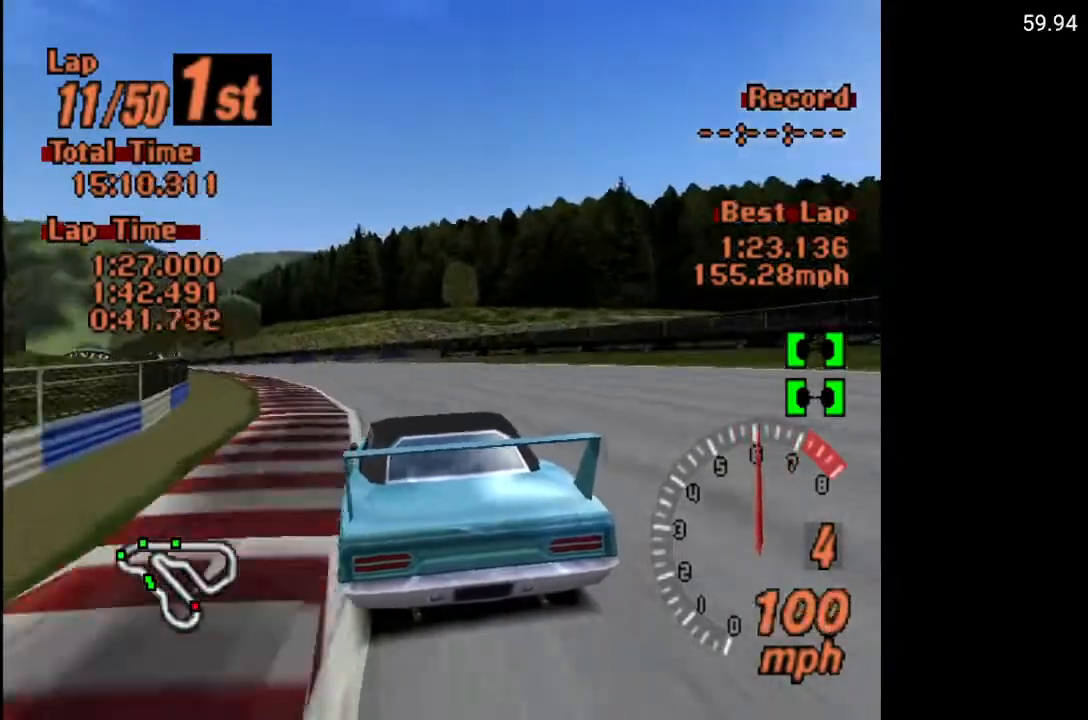
{"buttons": ["A", "DPAD_LEFT"], "left_stick": "center", "right_stick": "center", "events": [[100, "DPAD_LEFT", "up"], [217, "DPAD_LEFT", "down"], [317, "DPAD_LEFT", "up"], [383, "DPAD_LEFT", "down"]]}
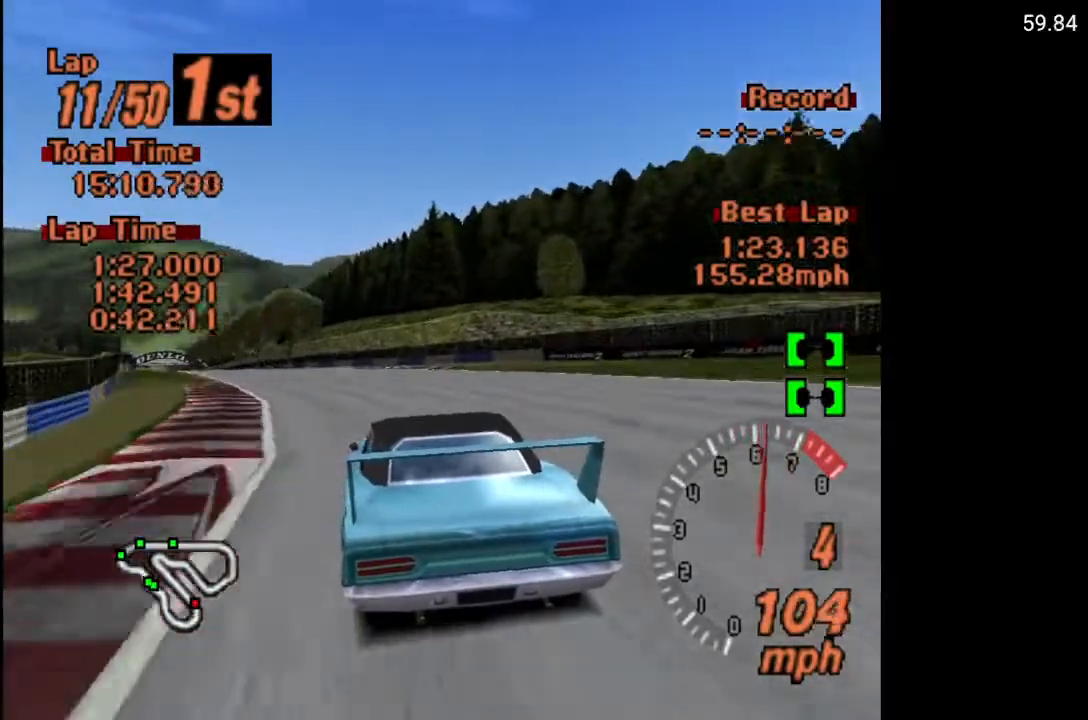
{"buttons": ["A"], "left_stick": "center", "right_stick": "center", "events": [[17, "DPAD_LEFT", "up"], [117, "DPAD_LEFT", "down"], [483, "DPAD_LEFT", "up"]]}
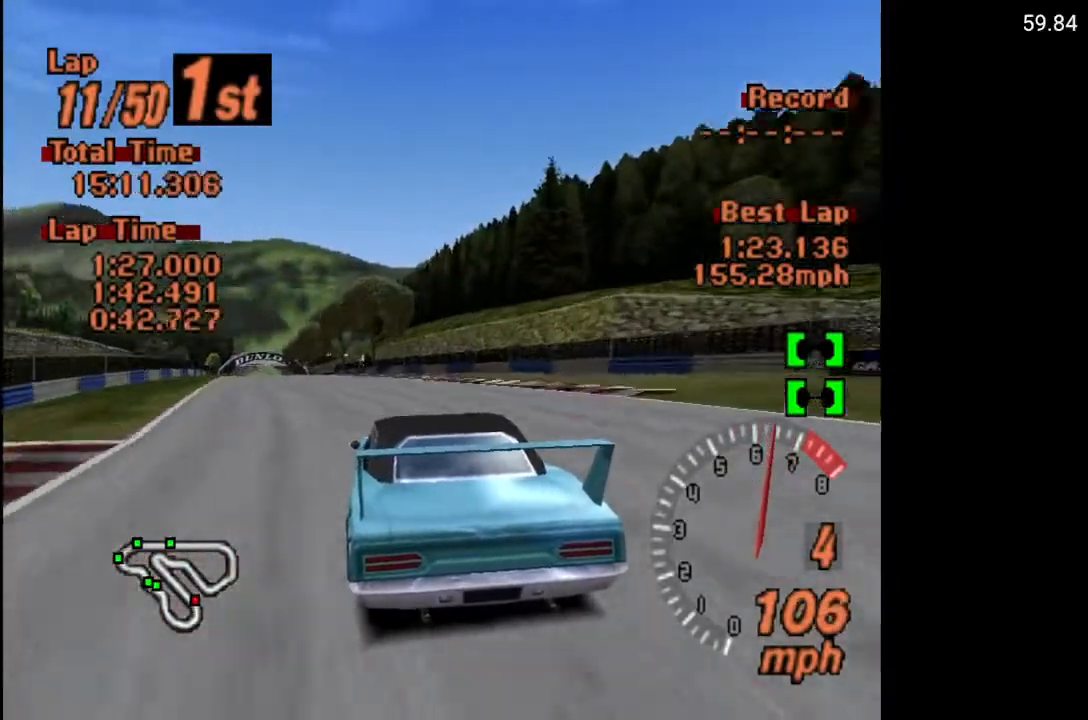
{"buttons": ["A"], "left_stick": "center", "right_stick": "center", "events": [[367, "DPAD_LEFT", "down"], [483, "DPAD_LEFT", "up"]]}
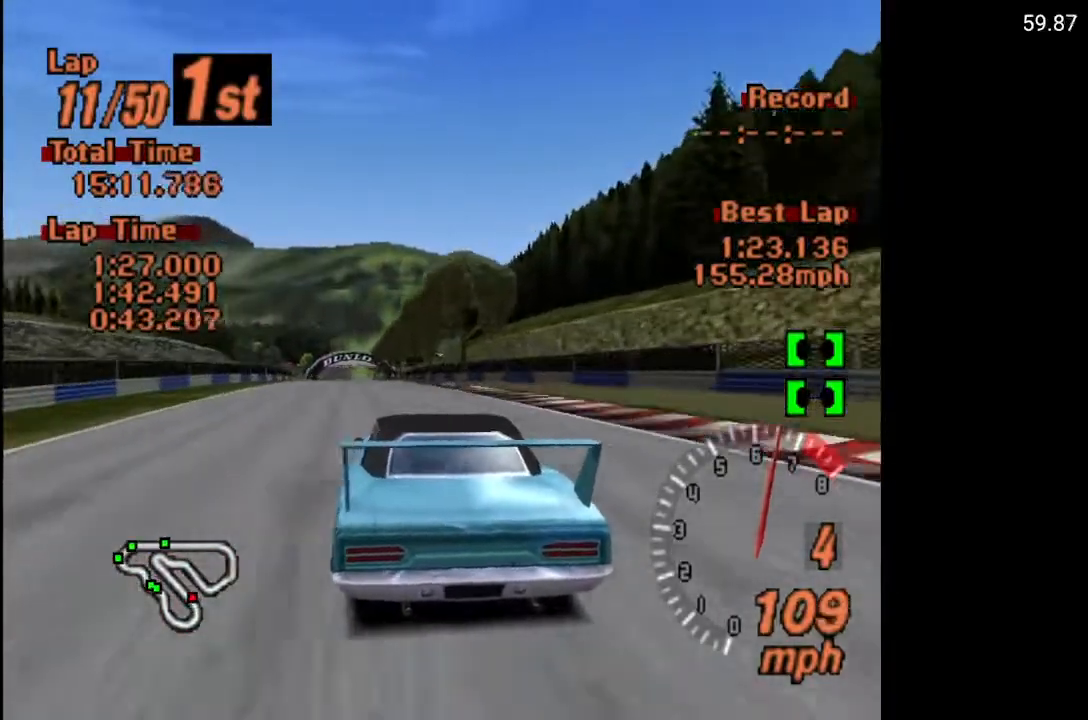
{"buttons": ["A"], "left_stick": "center", "right_stick": "center", "events": [[117, "DPAD_LEFT", "down"], [350, "DPAD_LEFT", "up"]]}
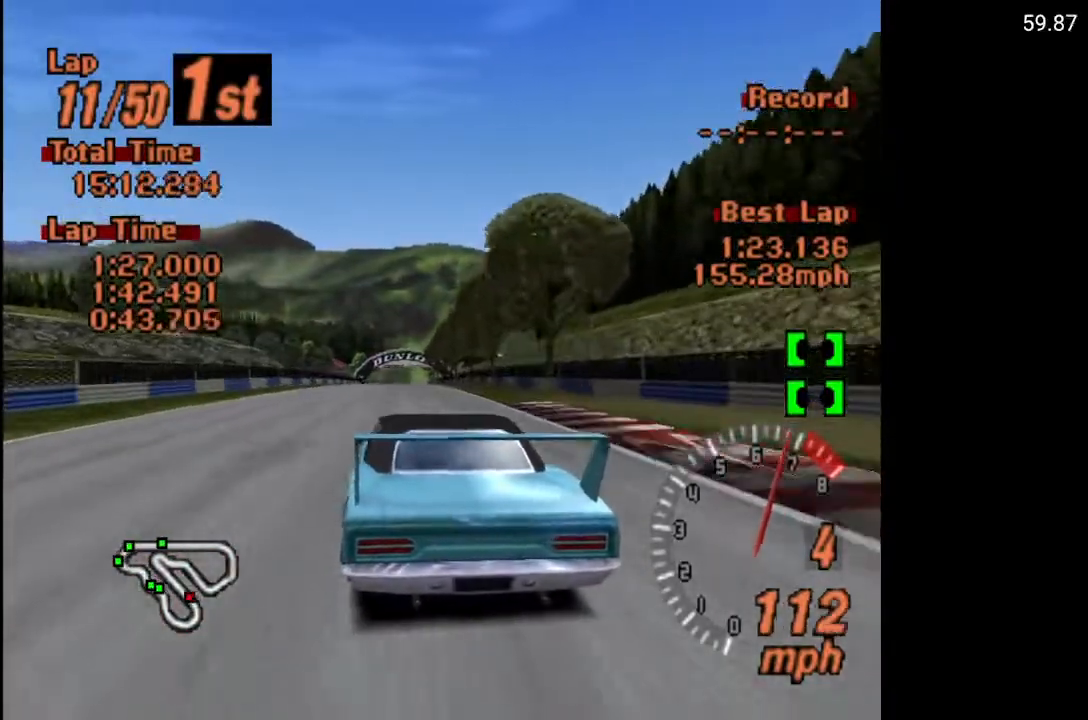
{"buttons": ["A"], "left_stick": "center", "right_stick": "center", "events": [[283, "DPAD_RIGHT", "down"], [400, "DPAD_RIGHT", "up"]]}
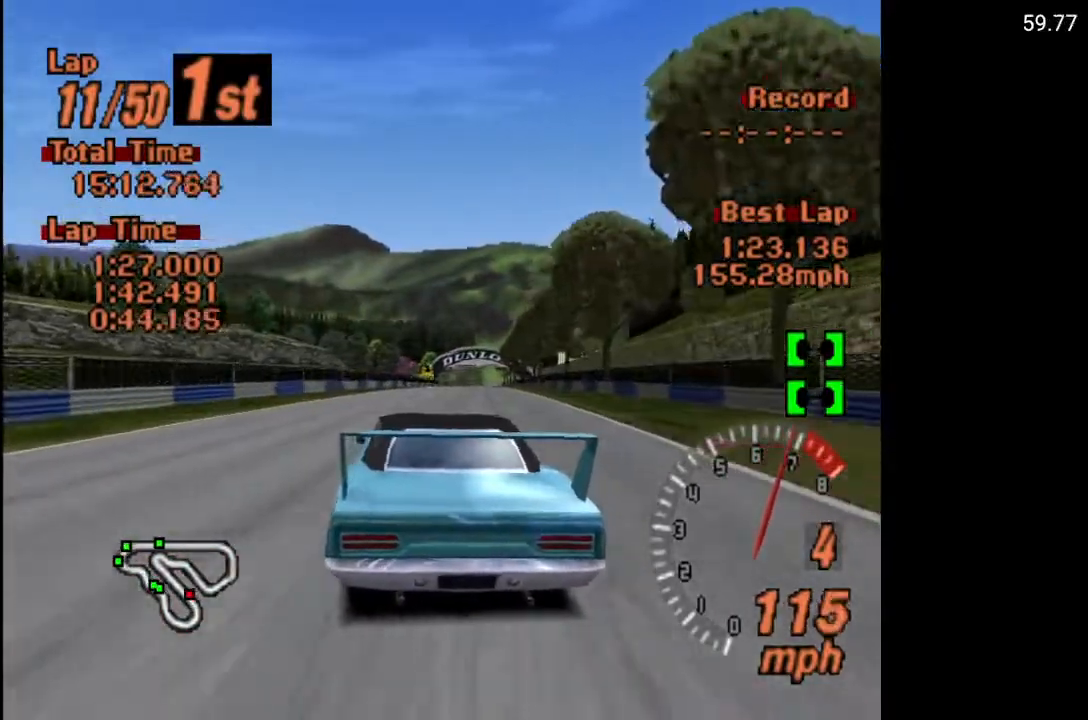
{"buttons": ["A"], "left_stick": "center", "right_stick": "center", "events": [[317, "DPAD_RIGHT", "down"], [383, "DPAD_RIGHT", "up"]]}
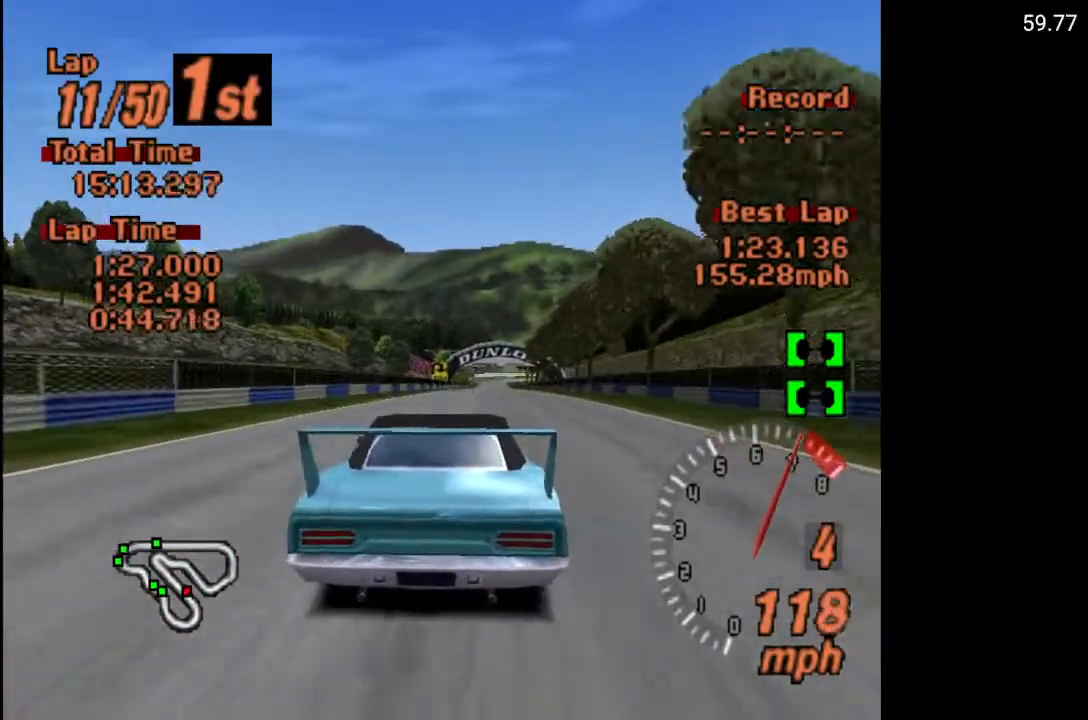
{"buttons": ["A"], "left_stick": "center", "right_stick": "center", "events": [[300, "DPAD_LEFT", "down"], [417, "DPAD_LEFT", "up"]]}
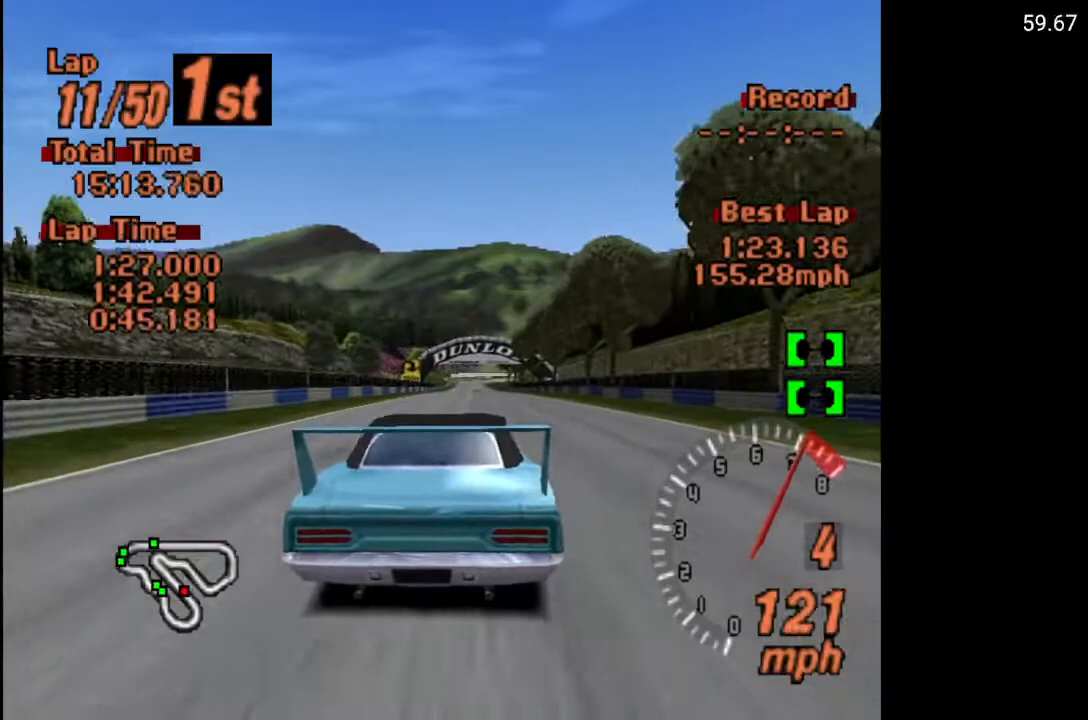
{"buttons": ["A"], "left_stick": "center", "right_stick": "center", "events": [[333, "R2", "down"], [483, "R2", "up"]]}
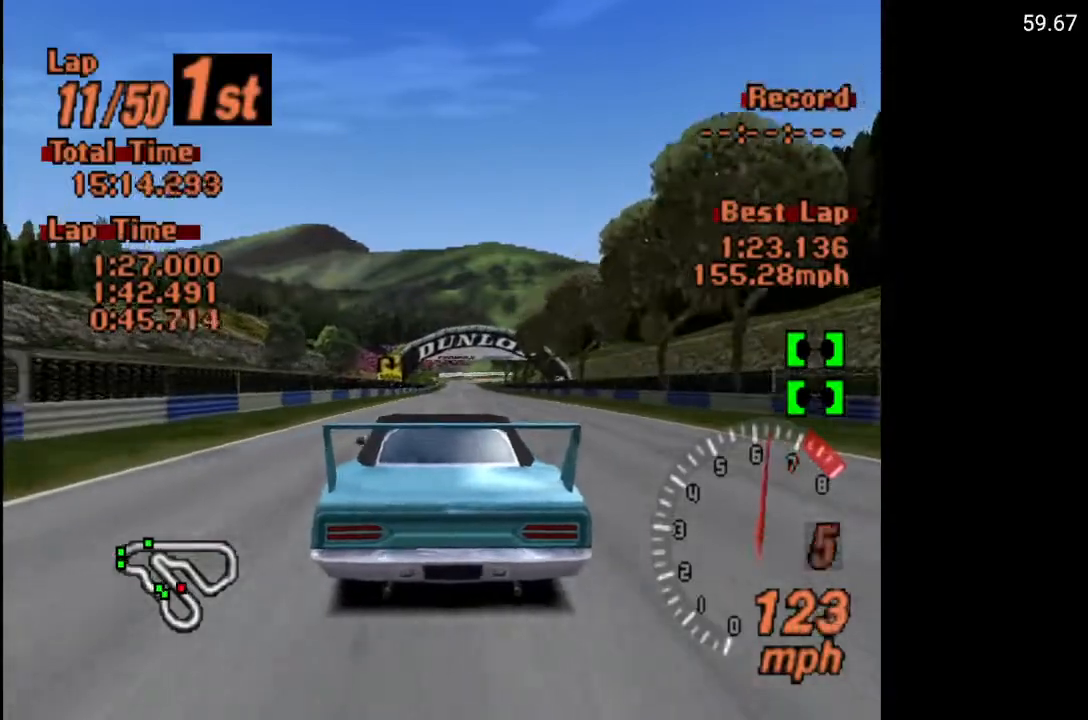
{"buttons": ["A"], "left_stick": "center", "right_stick": "center", "events": [[400, "DPAD_RIGHT", "down"], [467, "DPAD_RIGHT", "up"]]}
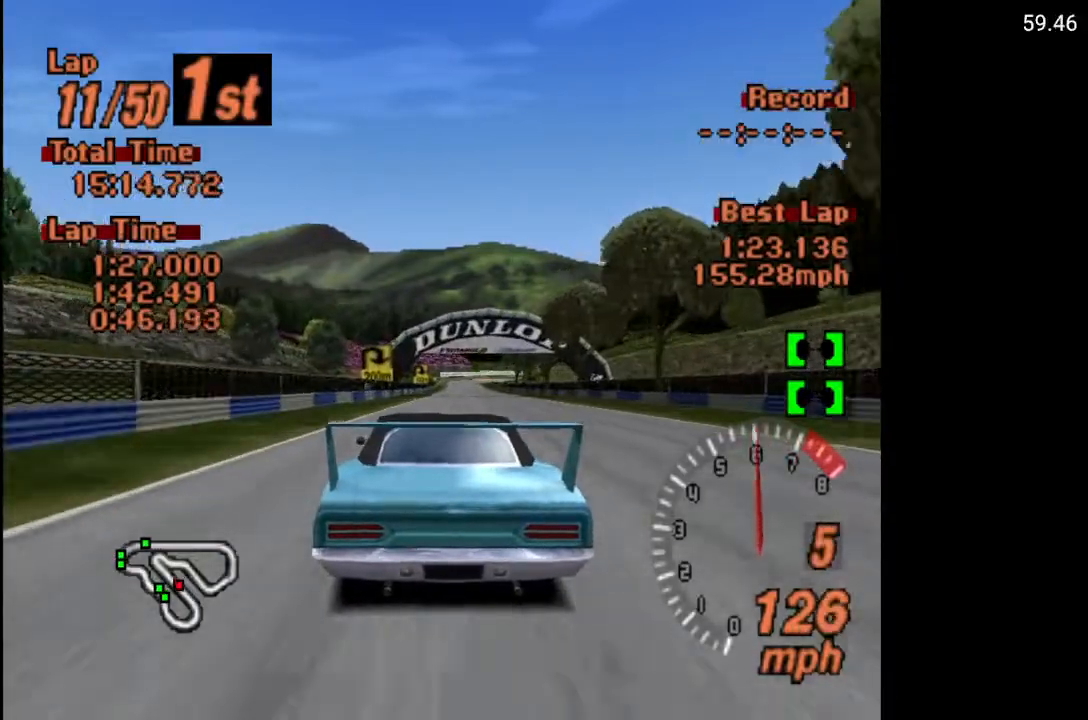
{"buttons": ["A"], "left_stick": "center", "right_stick": "center", "events": []}
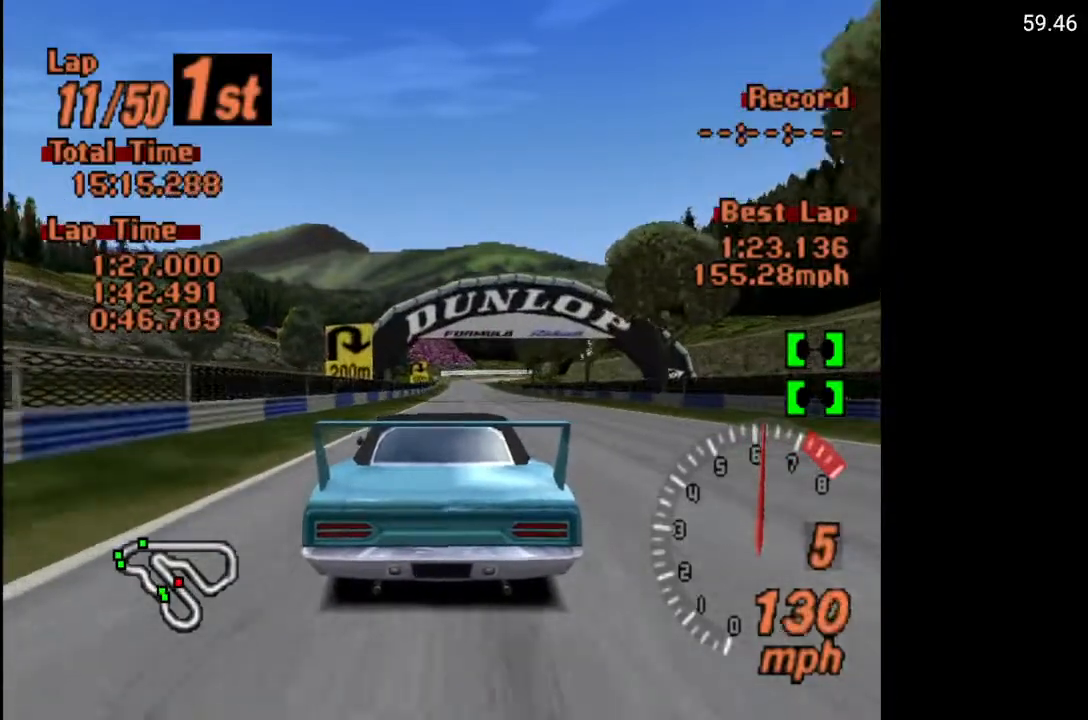
{"buttons": ["A"], "left_stick": "center", "right_stick": "center", "events": [[33, "DPAD_RIGHT", "down"], [117, "DPAD_RIGHT", "up"]]}